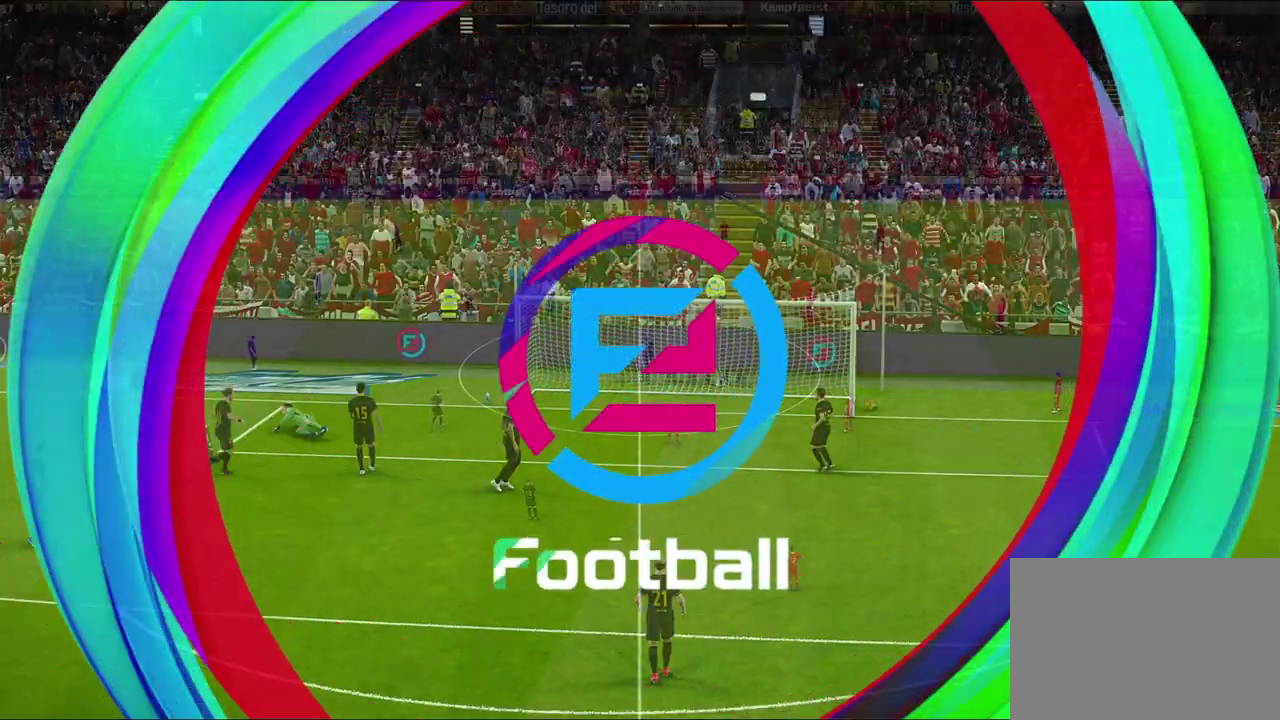
Gameplay with a controller (PlayStation layout); each line is a JSON object with the inputs held at the frame after it (dt_ms = milliseconds from this image to that frame). "events" lists button and stick changes between this image and that frame as [ms after this image, input, new state], when the widget could be followed in between.
{"dt_ms": 600, "buttons": ["L1"], "left_stick": "center", "right_stick": "center", "events": [[467, "L1", "down"]]}
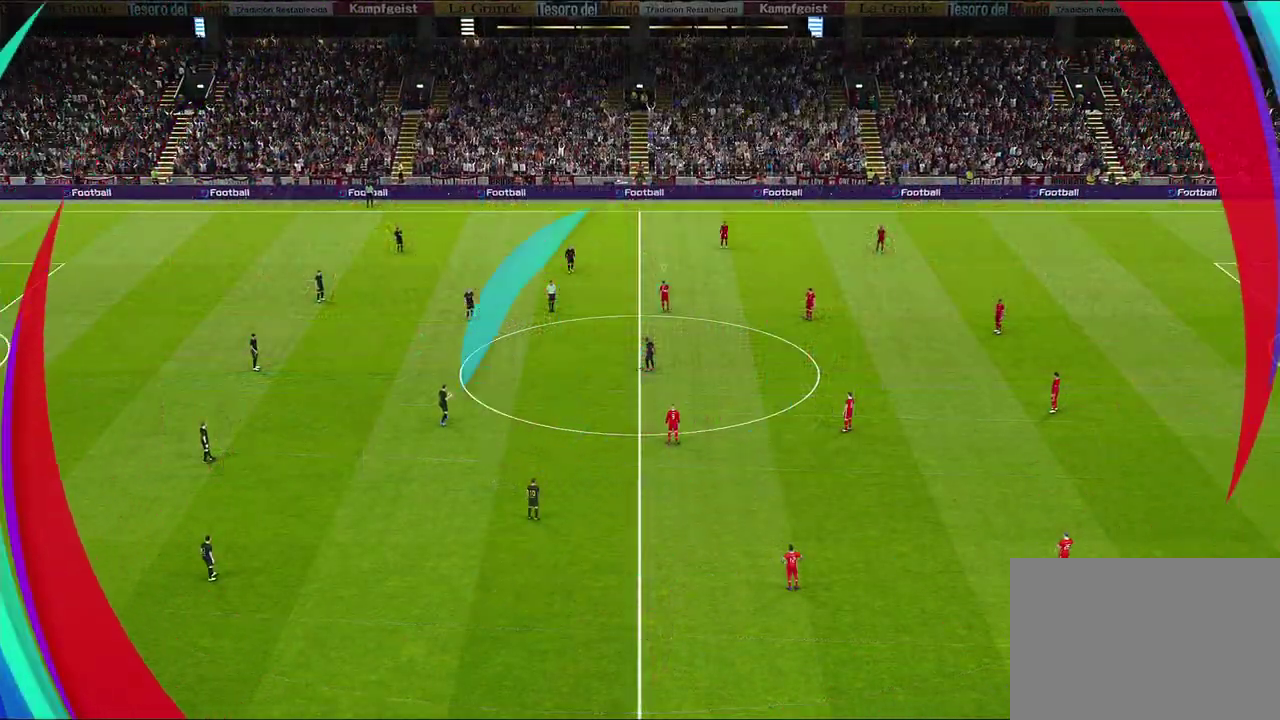
{"dt_ms": 600, "buttons": [], "left_stick": "center", "right_stick": "center", "events": [[17, "L1", "up"], [417, "right_stick", "down"], [567, "right_stick", "center"]]}
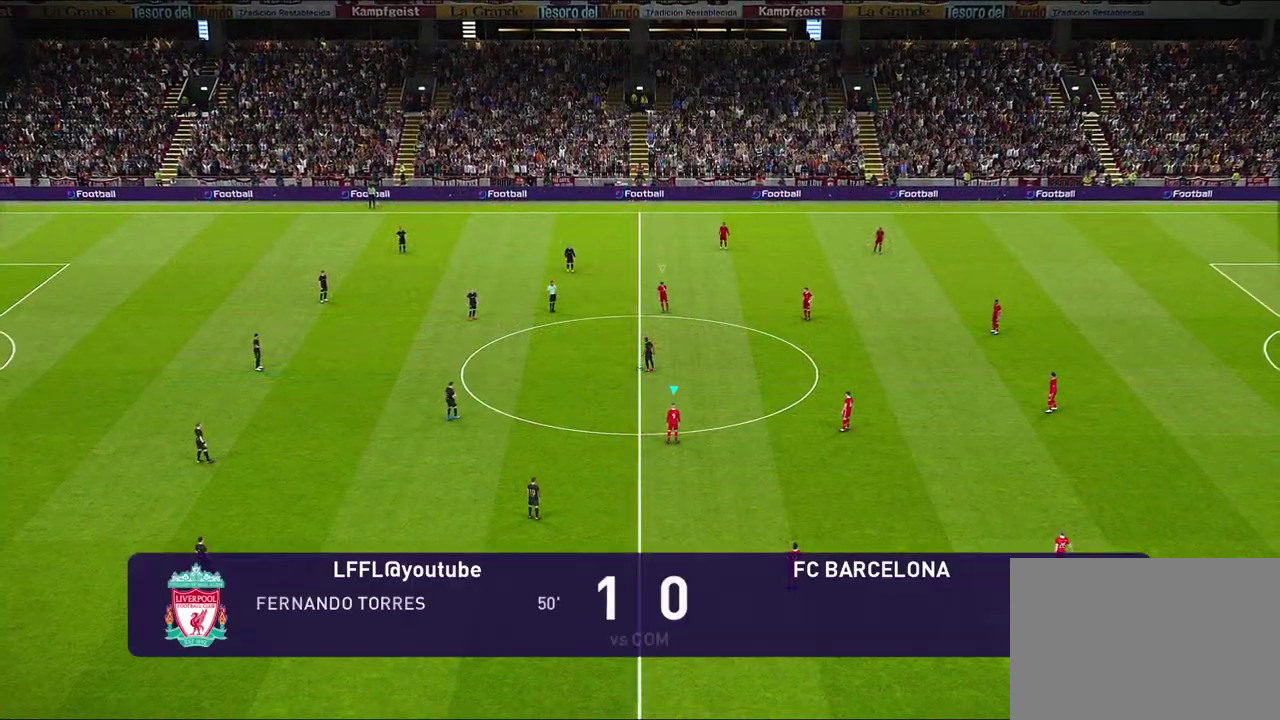
{"dt_ms": 300, "buttons": [], "left_stick": "center", "right_stick": "center", "events": []}
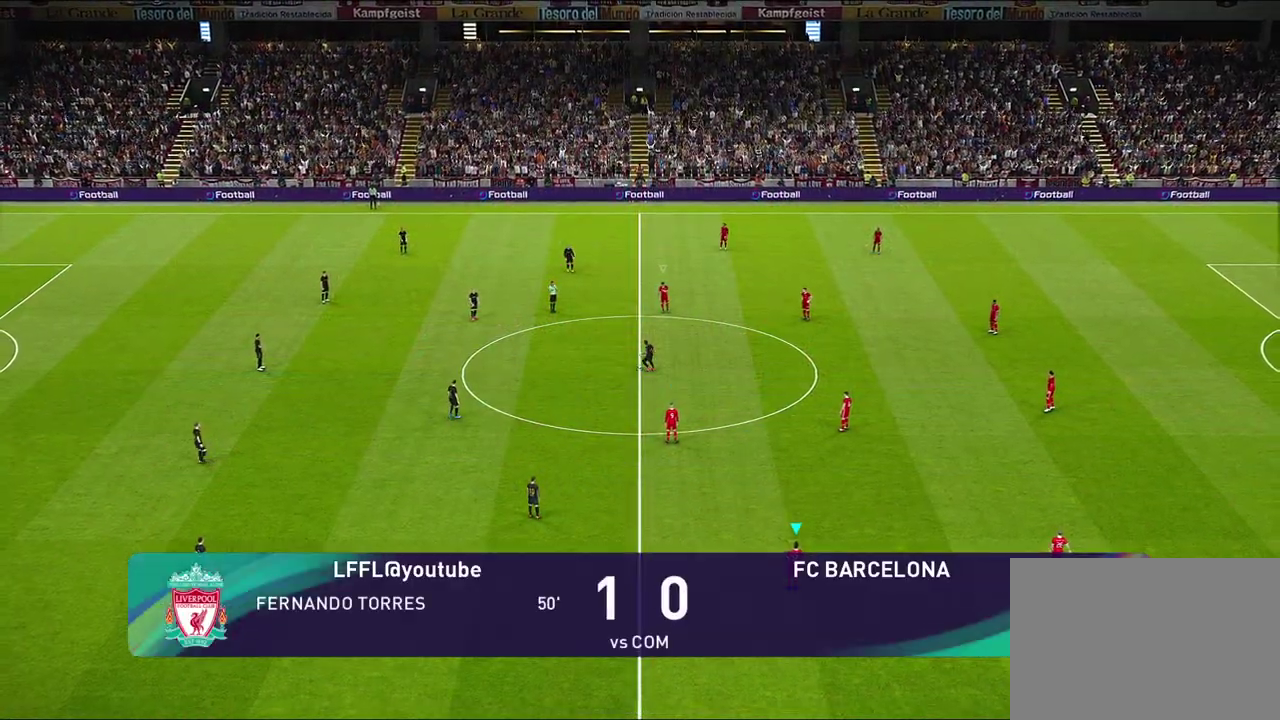
{"dt_ms": 400, "buttons": [], "left_stick": "down", "right_stick": "center", "events": [[367, "left_stick", "down"]]}
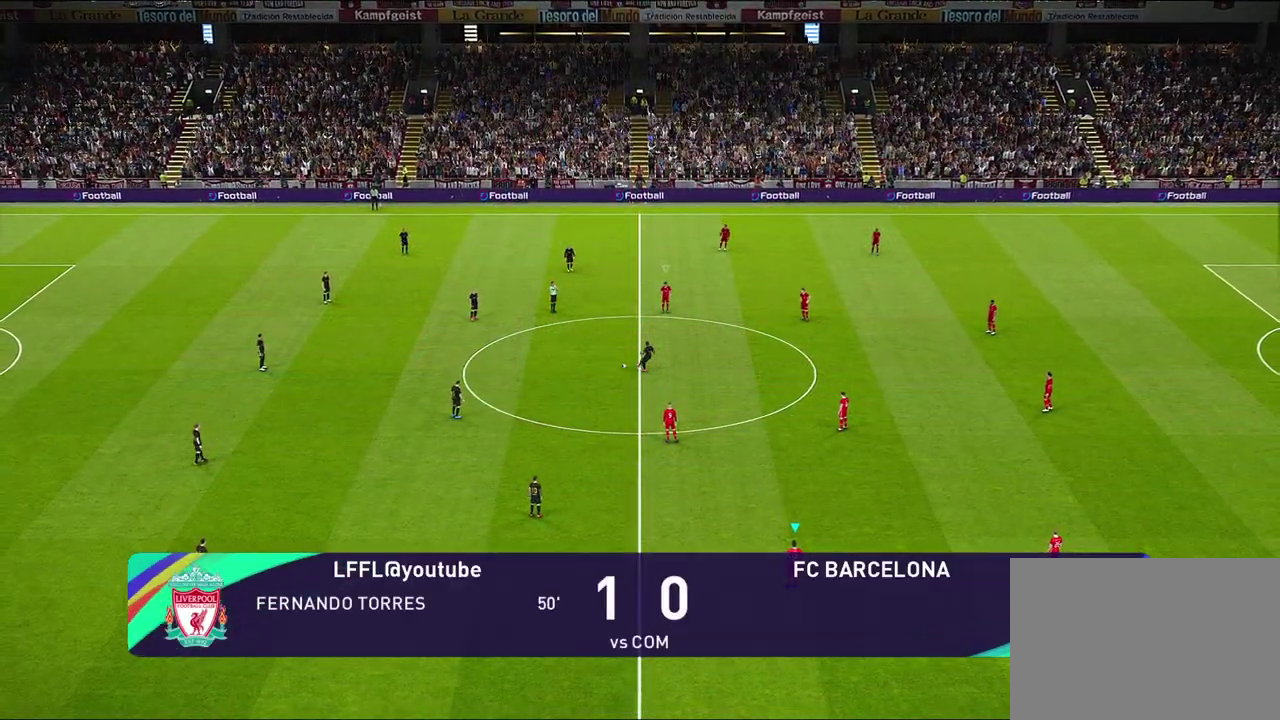
{"dt_ms": 800, "buttons": [], "left_stick": "left", "right_stick": "center", "events": [[367, "left_stick", "down-left"], [533, "R1", "down"], [583, "left_stick", "left"], [800, "R1", "up"]]}
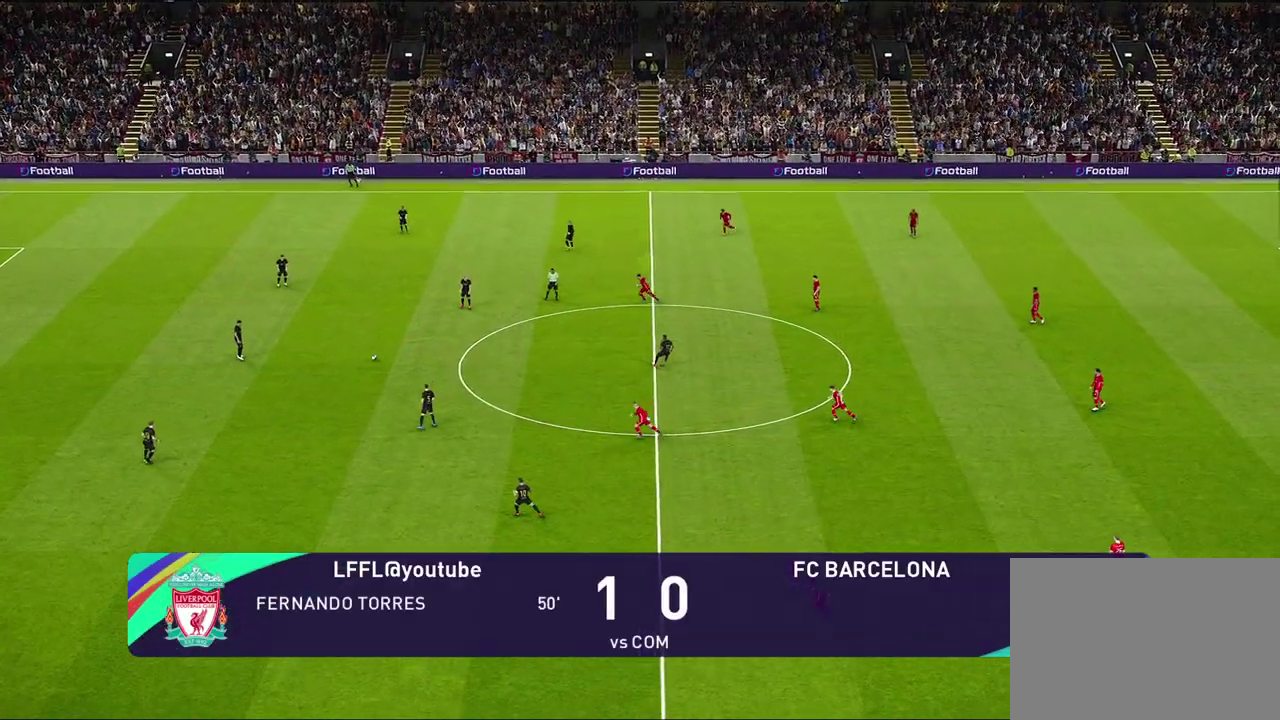
{"dt_ms": 300, "buttons": [], "left_stick": "center", "right_stick": "center", "events": [[133, "left_stick", "center"]]}
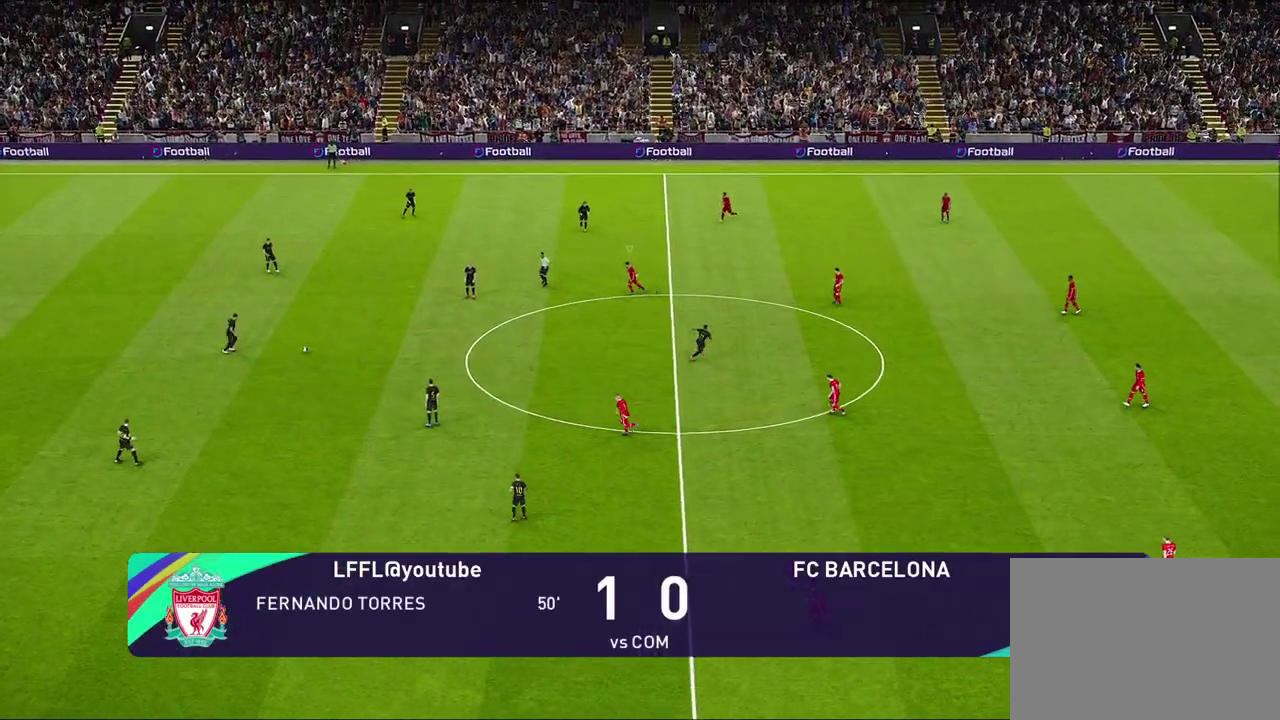
{"dt_ms": 300, "buttons": [], "left_stick": "center", "right_stick": "center", "events": [[33, "right_stick", "up-right"], [200, "right_stick", "center"]]}
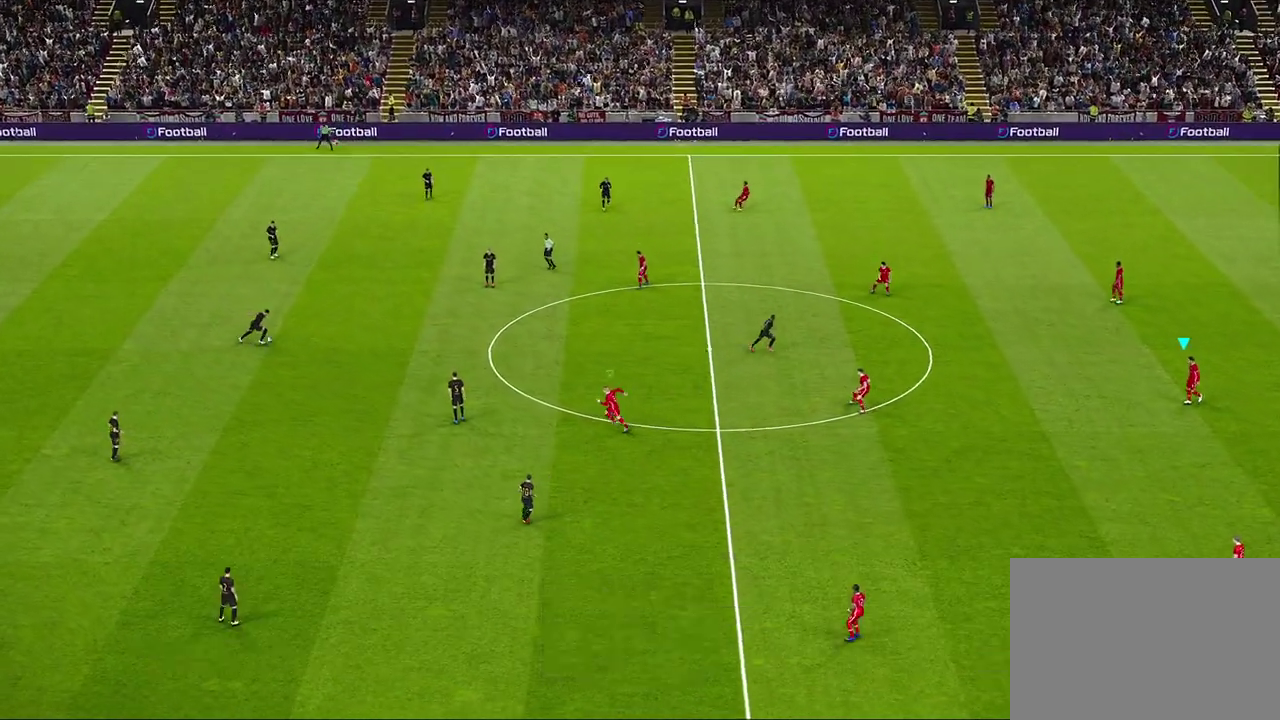
{"dt_ms": 700, "buttons": ["R1"], "left_stick": "up-right", "right_stick": "center", "events": [[183, "L1", "down"], [333, "L1", "up"], [600, "R1", "down"], [617, "left_stick", "up-right"]]}
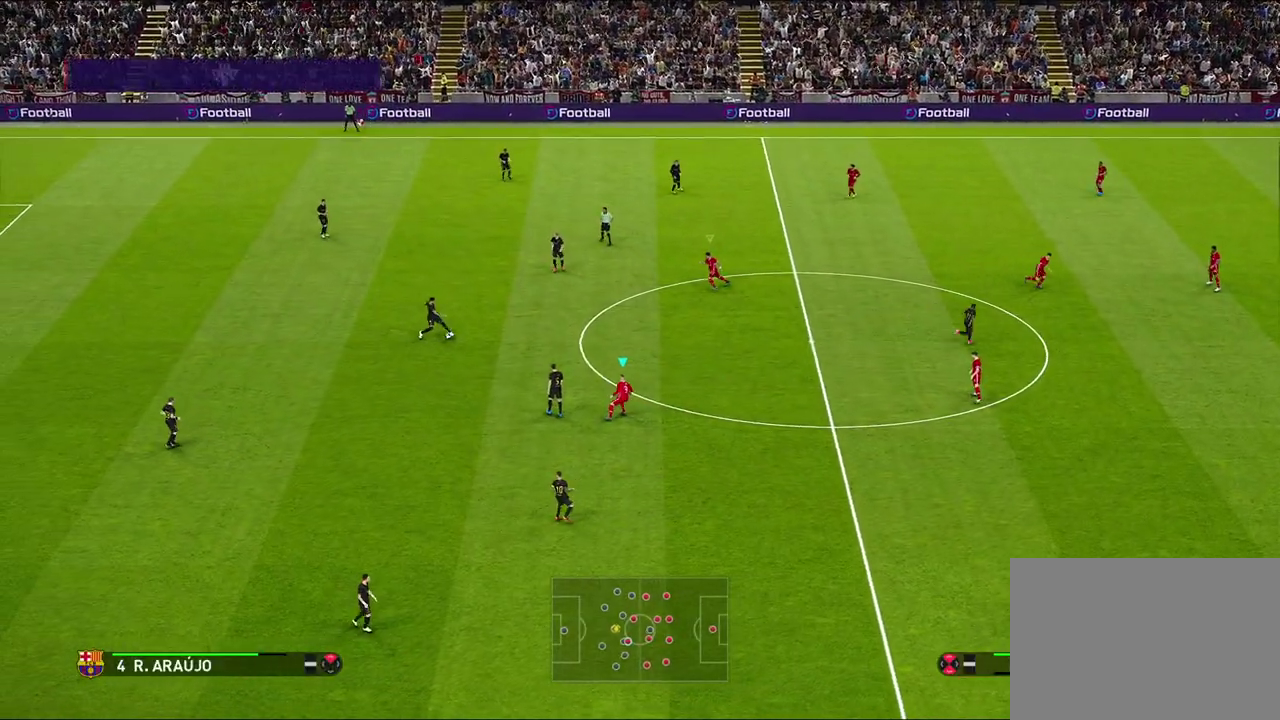
{"dt_ms": 600, "buttons": [], "left_stick": "down", "right_stick": "center", "events": [[200, "L1", "down"], [367, "R1", "up"], [417, "L1", "up"], [417, "left_stick", "center"], [517, "left_stick", "down"]]}
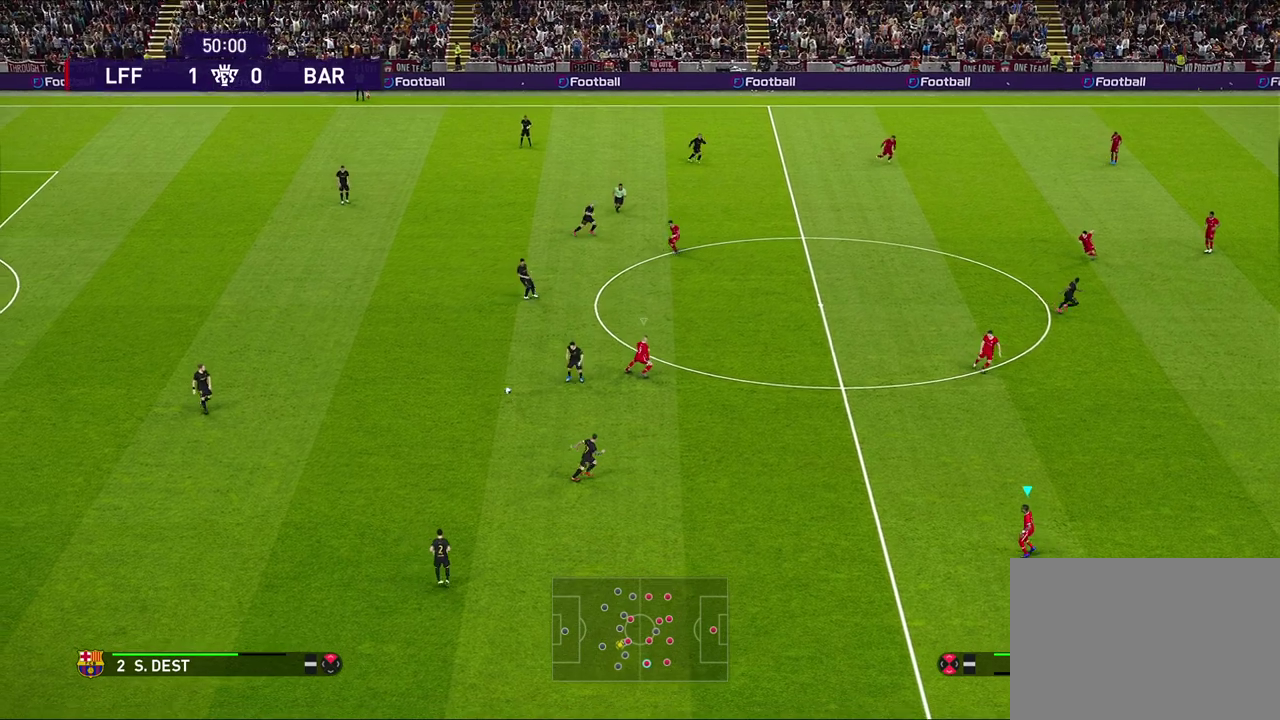
{"dt_ms": 400, "buttons": [], "left_stick": "left", "right_stick": "center", "events": [[150, "L1", "down"], [233, "left_stick", "down-left"], [333, "left_stick", "left"], [350, "L1", "up"]]}
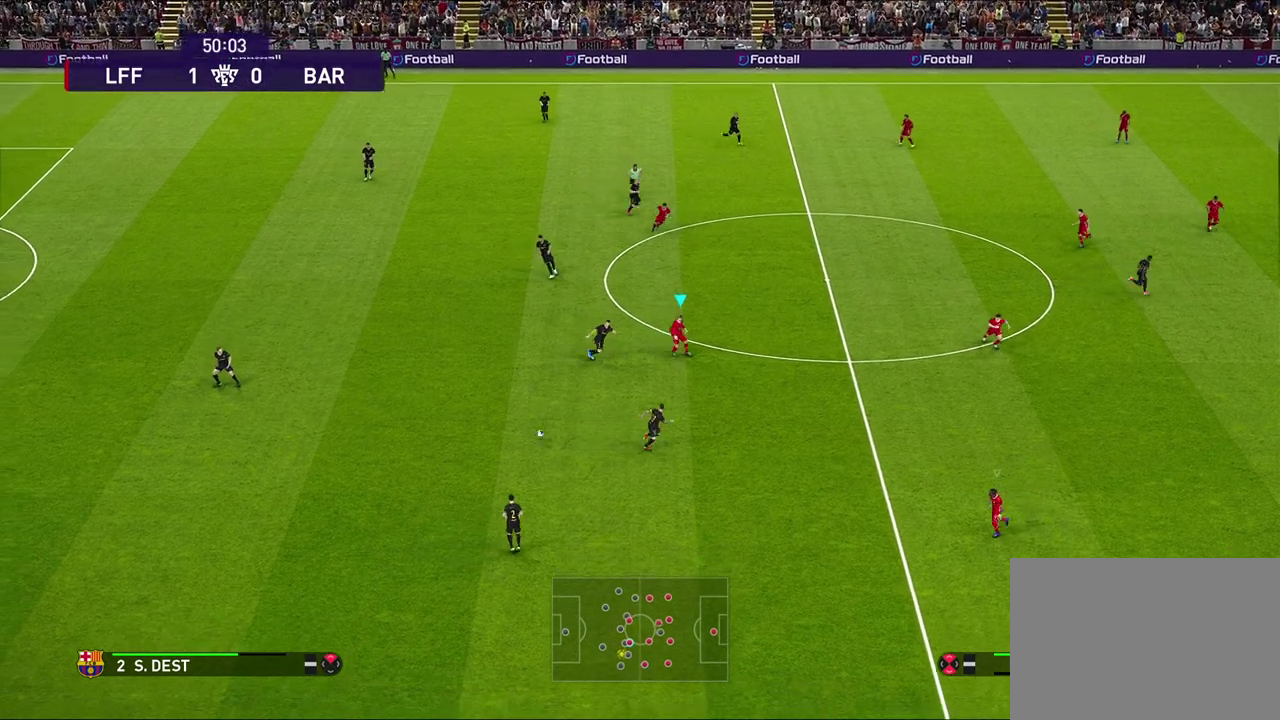
{"dt_ms": 500, "buttons": [], "left_stick": "down-right", "right_stick": "center", "events": [[167, "R1", "down"], [350, "L1", "down"], [350, "left_stick", "down-left"], [367, "R1", "up"], [400, "left_stick", "down"], [467, "left_stick", "down-right"], [500, "L1", "up"]]}
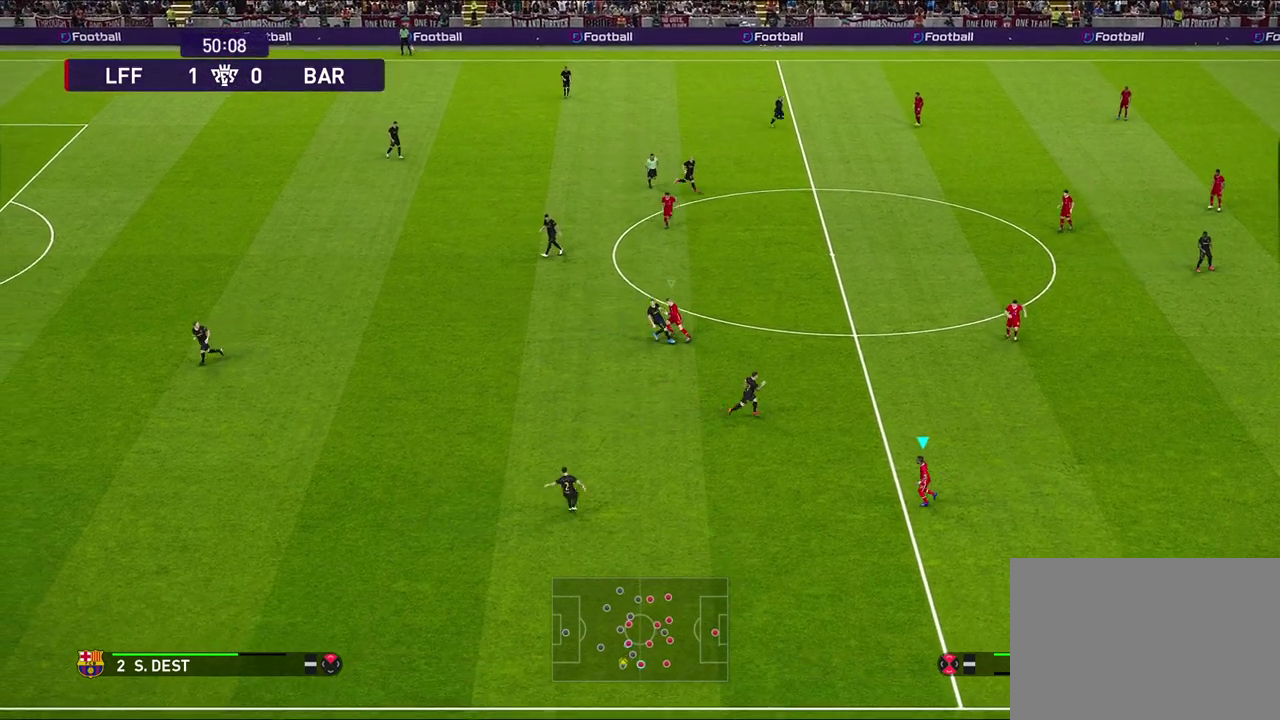
{"dt_ms": 500, "buttons": [], "left_stick": "up", "right_stick": "center", "events": [[233, "left_stick", "right"], [300, "left_stick", "up-right"], [367, "left_stick", "up"]]}
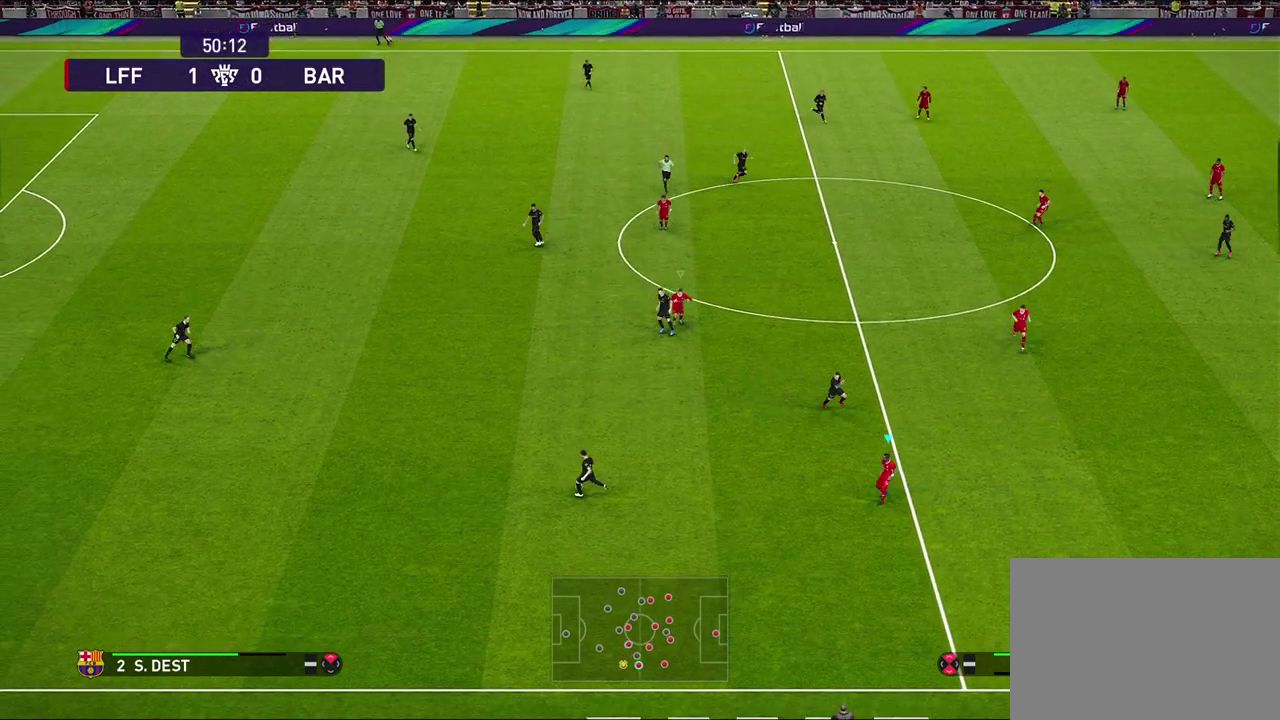
{"dt_ms": 400, "buttons": [], "left_stick": "up-left", "right_stick": "center", "events": [[150, "R1", "down"], [400, "R1", "up"], [400, "left_stick", "up-left"]]}
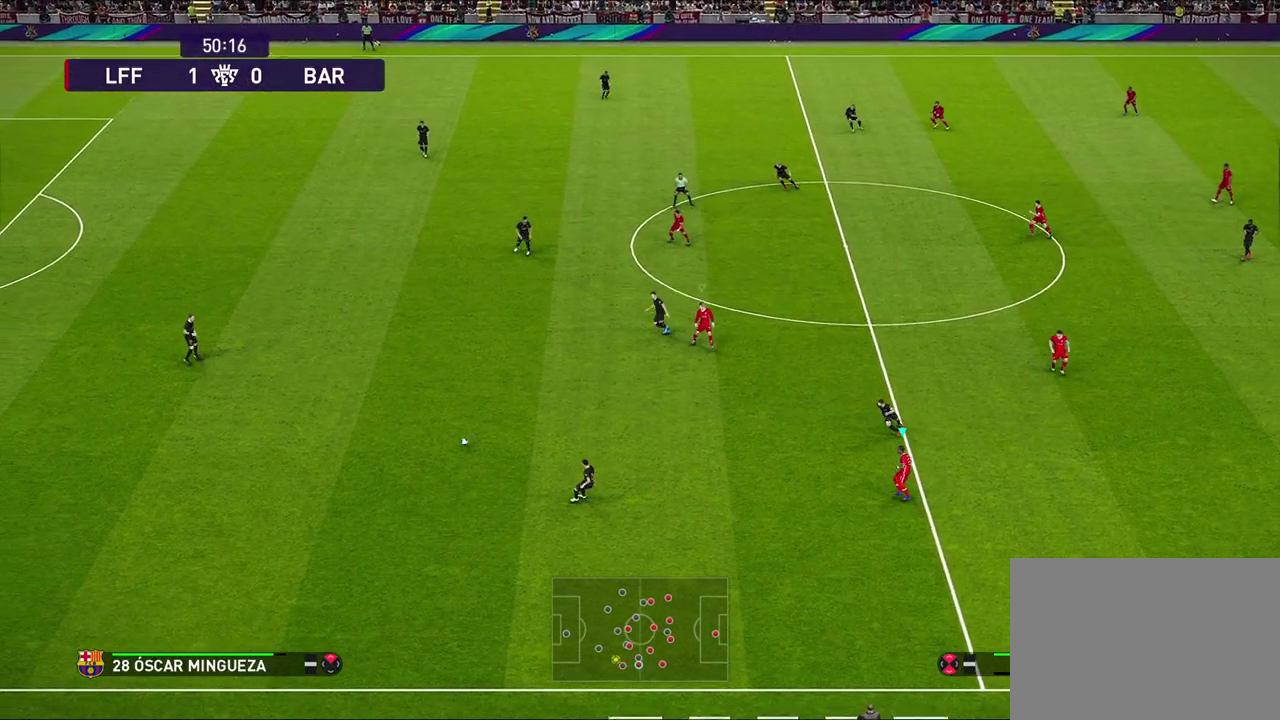
{"dt_ms": 600, "buttons": [], "left_stick": "left", "right_stick": "center", "events": [[117, "L1", "down"], [333, "L1", "up"], [550, "left_stick", "left"]]}
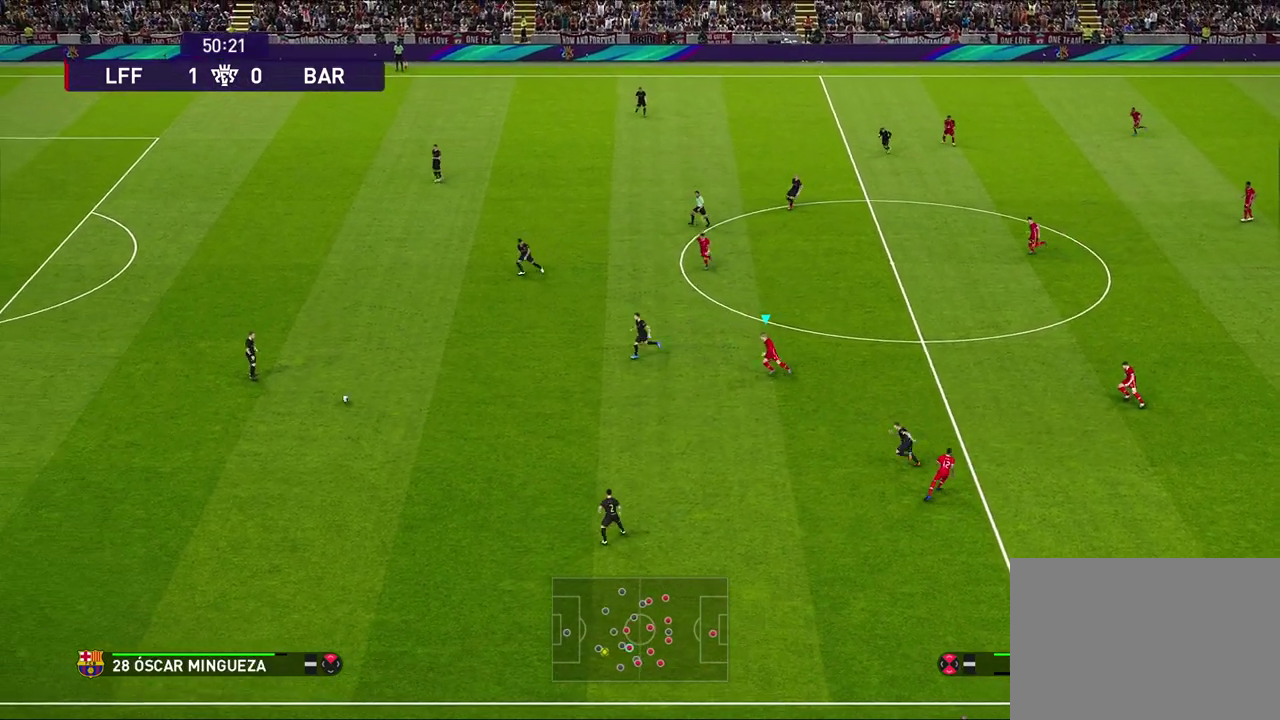
{"dt_ms": 600, "buttons": [], "left_stick": "left", "right_stick": "center", "events": [[200, "left_stick", "up-left"], [417, "left_stick", "left"]]}
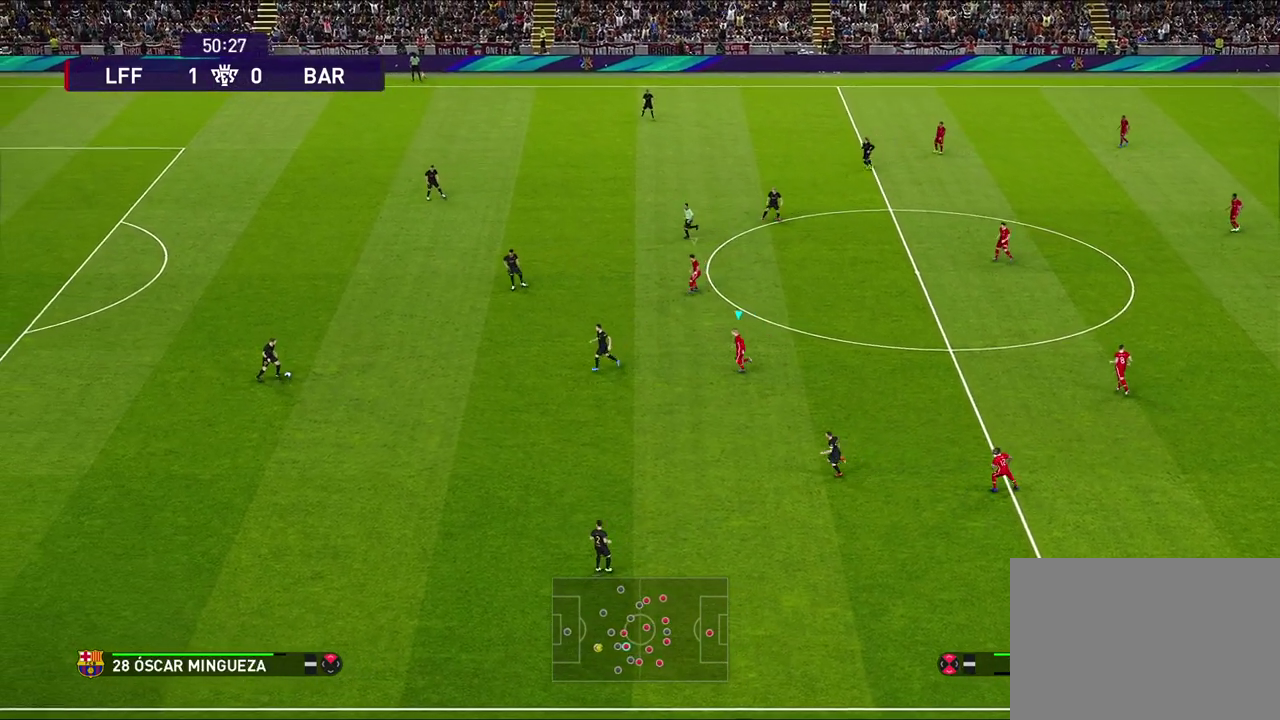
{"dt_ms": 600, "buttons": ["R1", "R2"], "left_stick": "up-left", "right_stick": "center", "events": [[33, "right_stick", "up"], [150, "right_stick", "center"], [183, "R1", "down"], [183, "left_stick", "up-left"], [433, "R2", "down"]]}
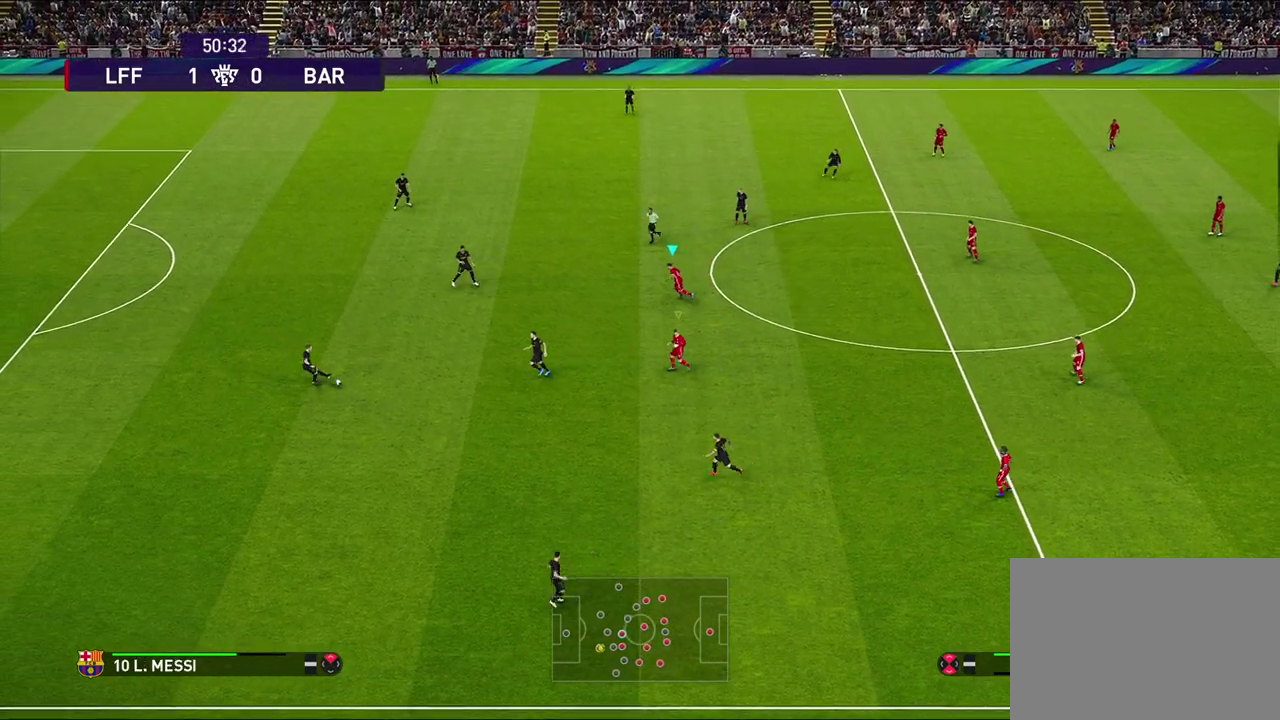
{"dt_ms": 300, "buttons": [], "left_stick": "center", "right_stick": "center", "events": [[267, "R1", "up"], [283, "R2", "up"], [300, "left_stick", "center"]]}
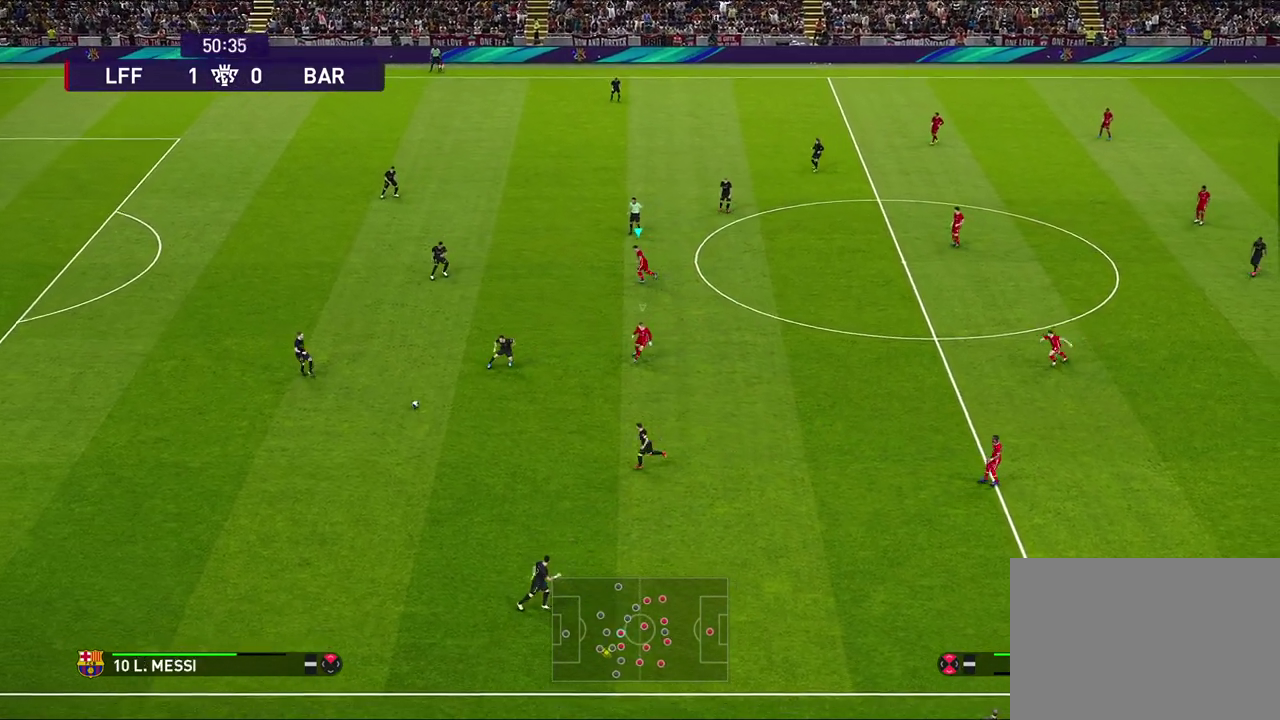
{"dt_ms": 300, "buttons": ["L1"], "left_stick": "down", "right_stick": "center", "events": [[100, "left_stick", "down"], [200, "L1", "down"]]}
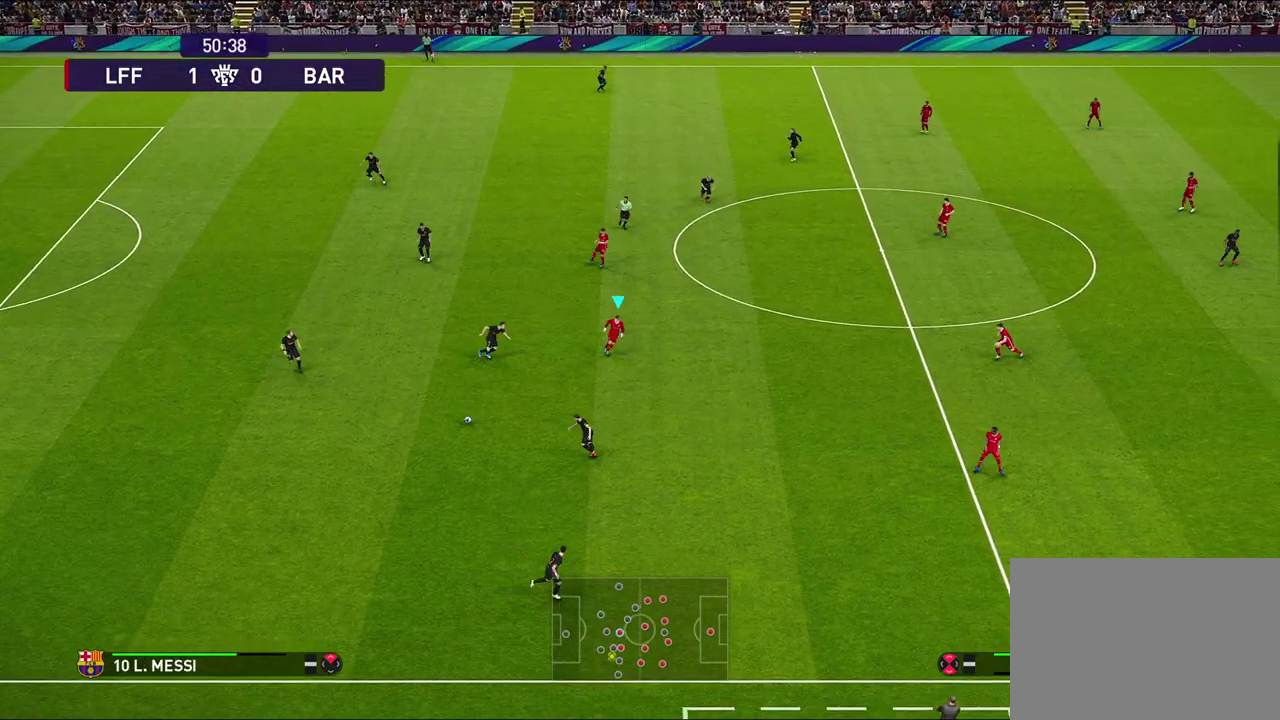
{"dt_ms": 700, "buttons": [], "left_stick": "down", "right_stick": "center", "events": [[33, "left_stick", "down-left"], [100, "L1", "up"], [183, "left_stick", "down"]]}
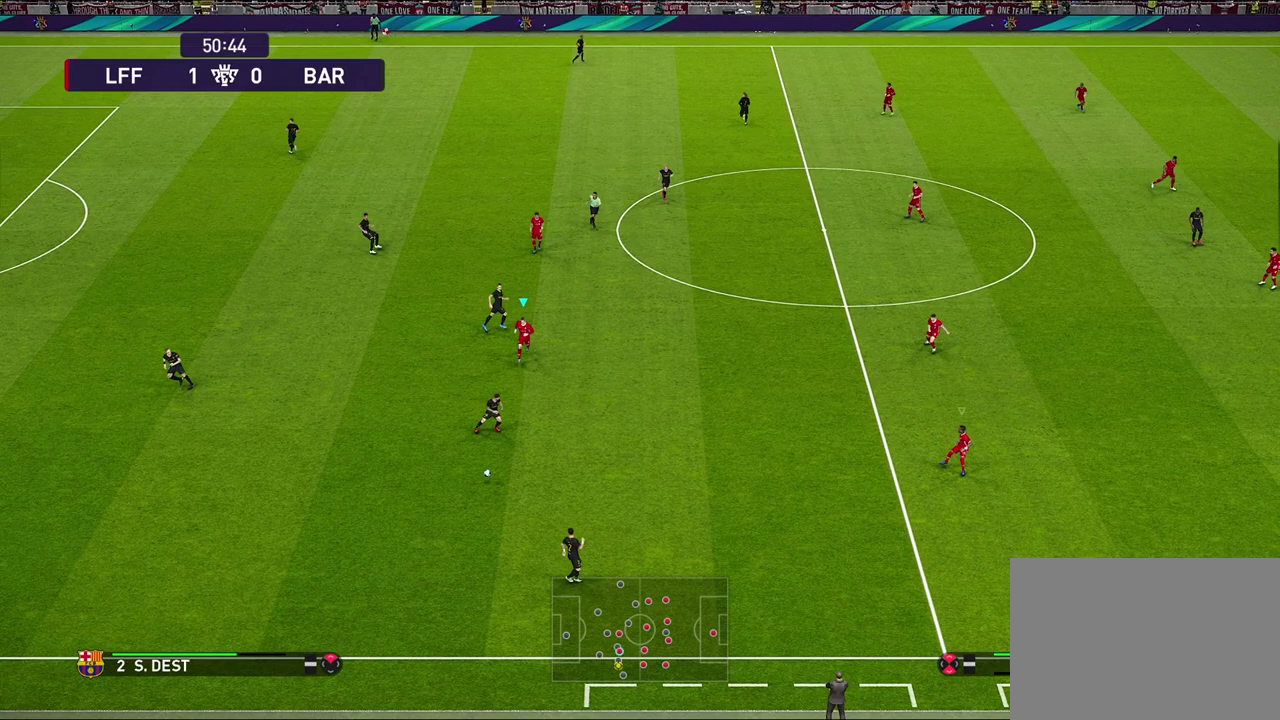
{"dt_ms": 700, "buttons": ["R1"], "left_stick": "down-left", "right_stick": "center", "events": [[300, "L1", "down"], [483, "L1", "up"], [517, "R1", "down"], [650, "left_stick", "down-left"]]}
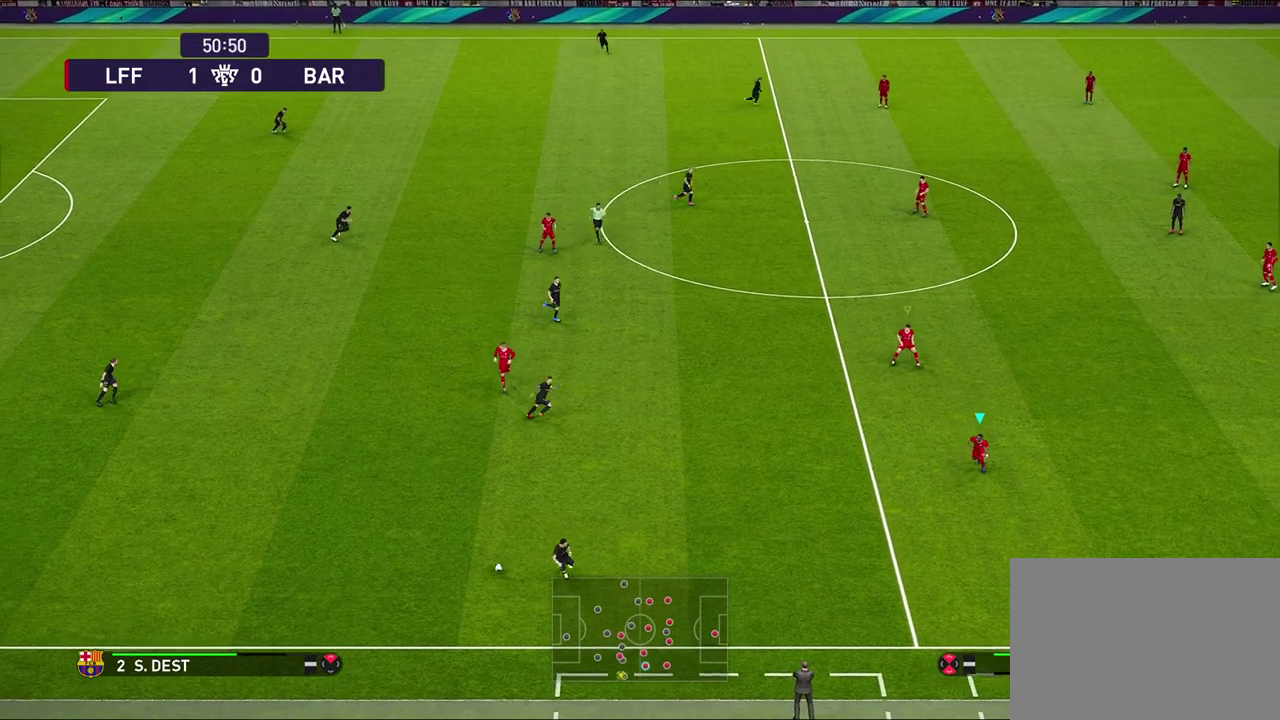
{"dt_ms": 300, "buttons": ["R1"], "left_stick": "down", "right_stick": "center", "events": [[117, "left_stick", "down"]]}
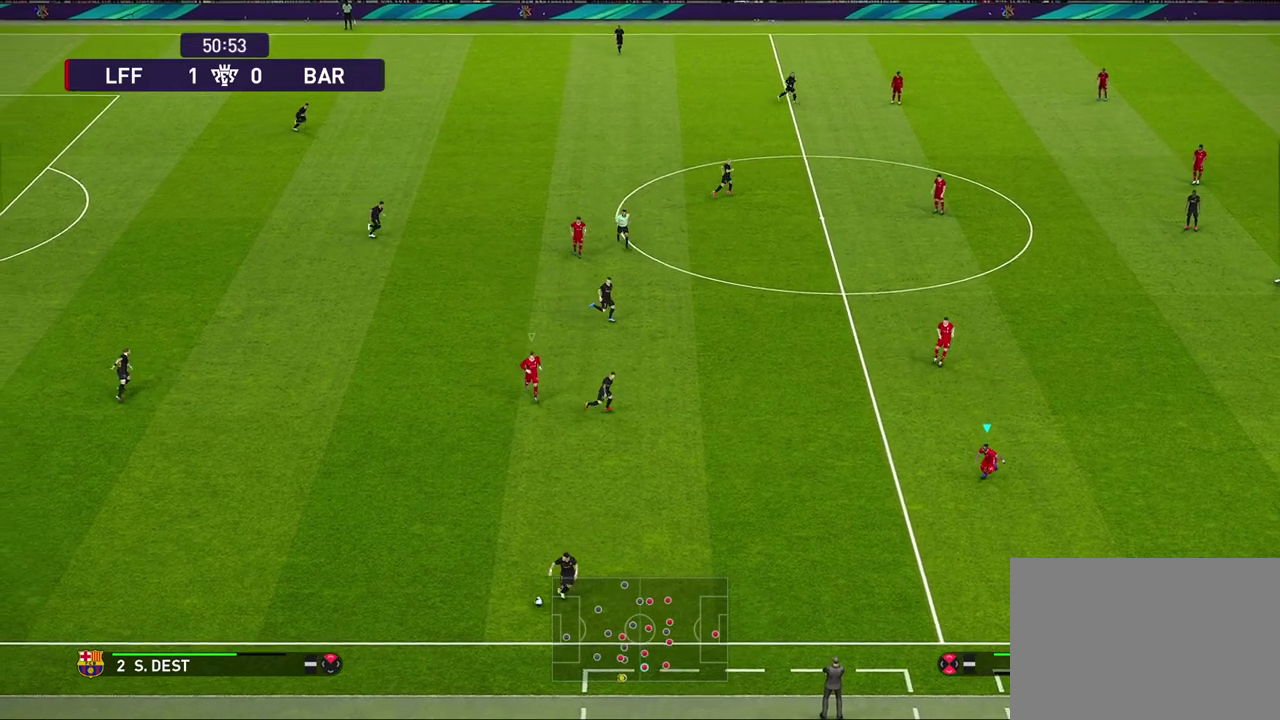
{"dt_ms": 500, "buttons": [], "left_stick": "left", "right_stick": "center", "events": [[17, "left_stick", "down-left"], [433, "R1", "up"], [450, "left_stick", "left"]]}
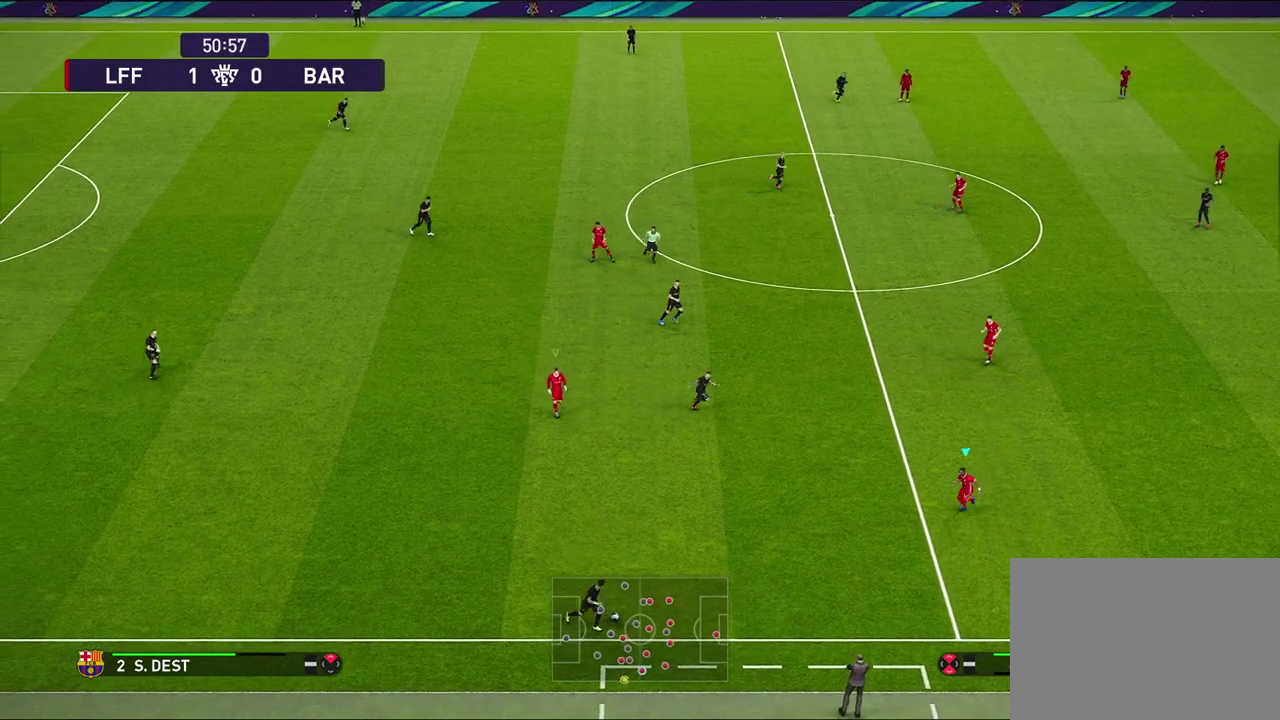
{"dt_ms": 500, "buttons": [], "left_stick": "center", "right_stick": "center", "events": [[217, "left_stick", "center"]]}
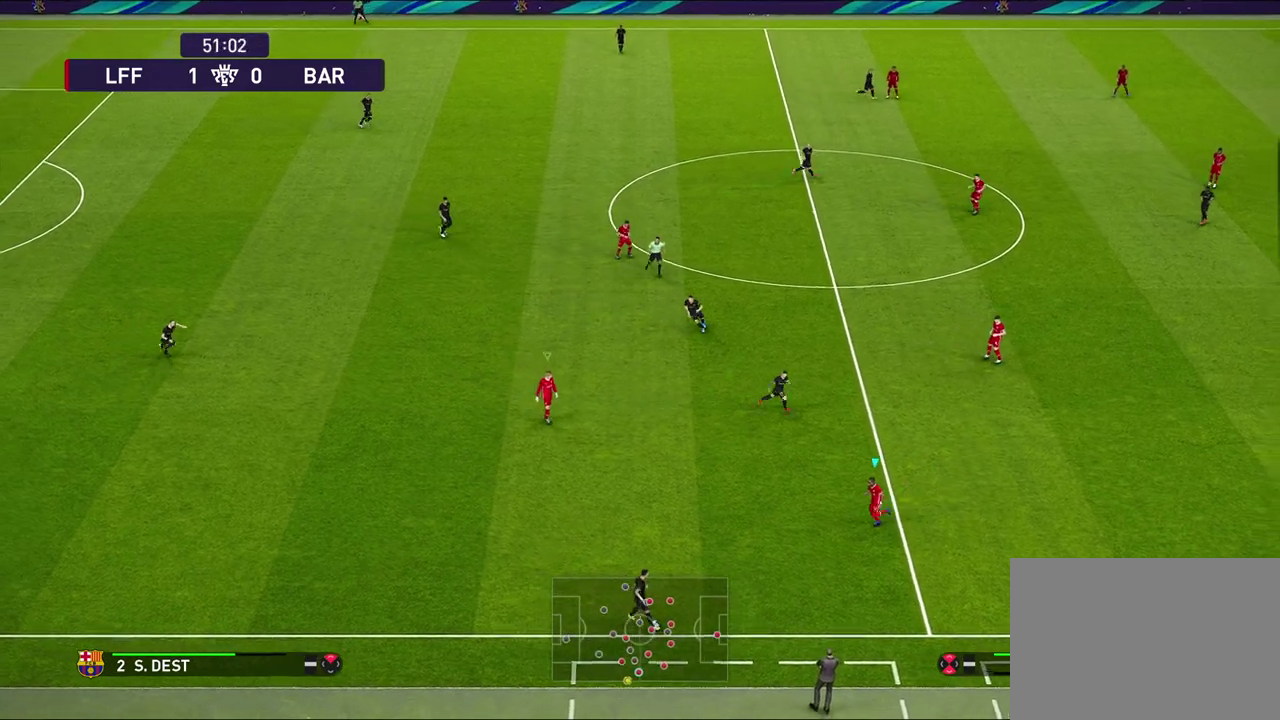
{"dt_ms": 300, "buttons": ["R1"], "left_stick": "down-left", "right_stick": "center", "events": [[50, "right_stick", "up-right"], [100, "left_stick", "down"], [167, "right_stick", "center"], [183, "R1", "down"], [267, "left_stick", "down-left"]]}
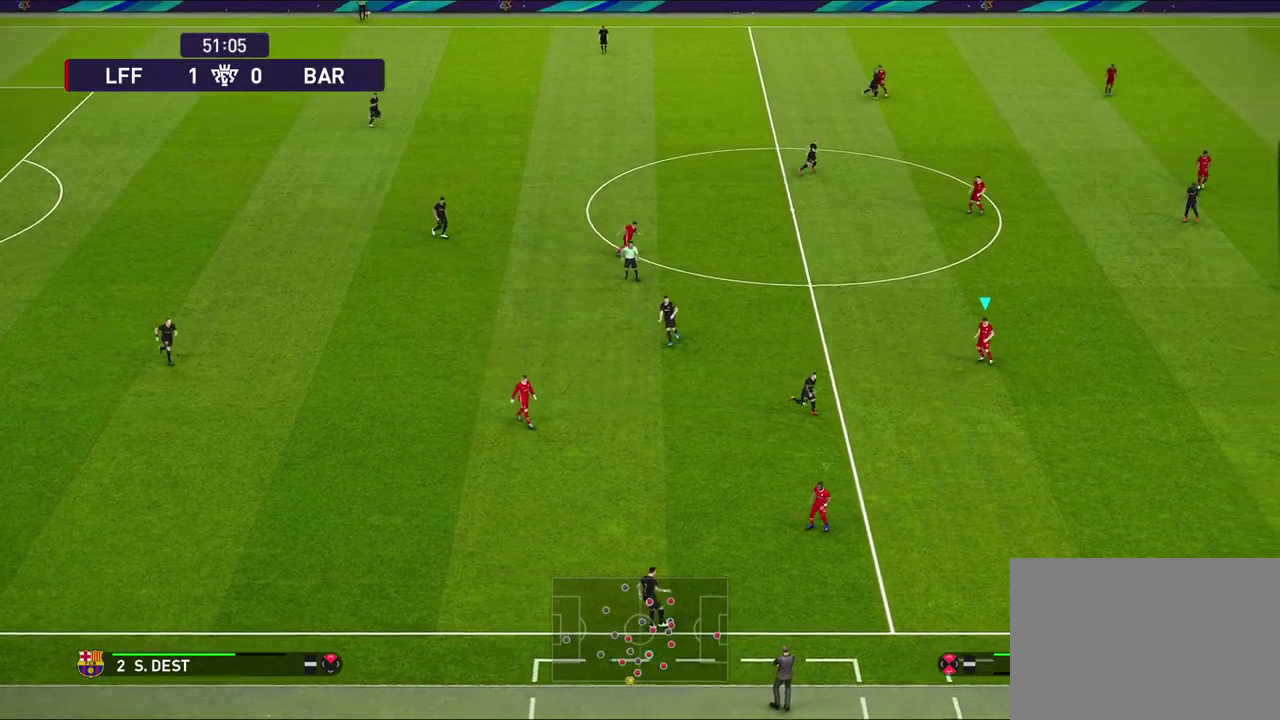
{"dt_ms": 800, "buttons": [], "left_stick": "right", "right_stick": "center", "events": [[67, "SQUARE", "down"], [617, "left_stick", "up-left"], [667, "R1", "up"], [683, "SQUARE", "up"], [733, "left_stick", "right"]]}